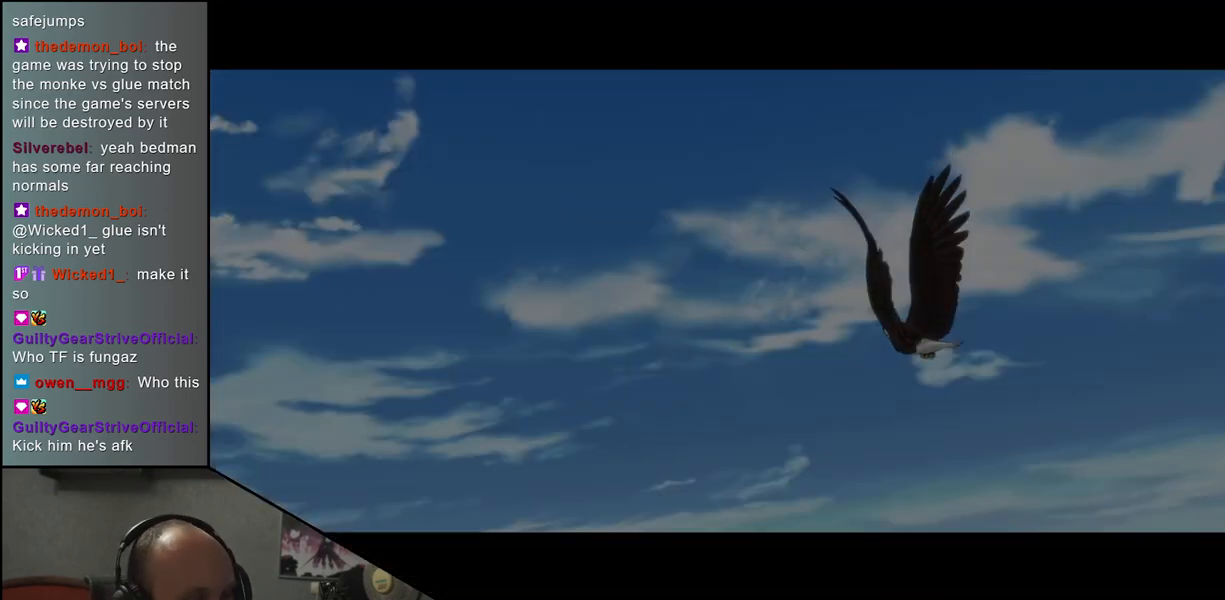
Gameplay with a controller (arcade stick); each line is a JSON object with the inputs held at the frame after it. "events" lists button and stick changes between this image and that frame as [ms after this image, input, new state], when the widget could be followed in between. Not read: L3 R3.
{"buttons": ["START"], "left_stick": "center", "events": [[83, "START", "down"], [217, "START", "up"], [467, "START", "down"]]}
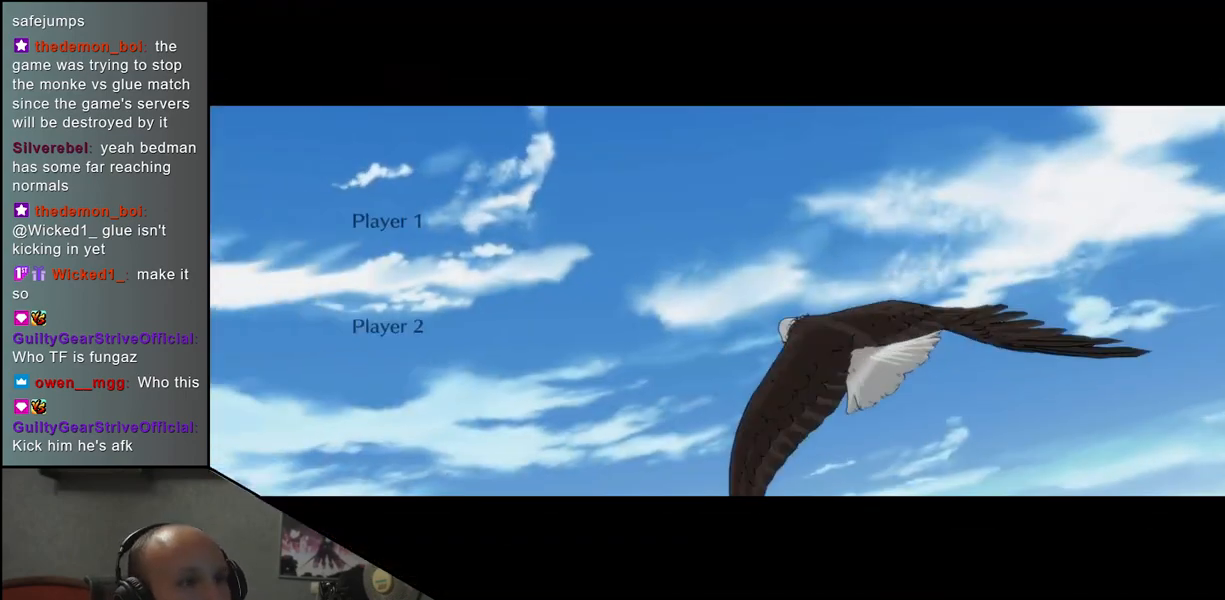
{"buttons": [], "left_stick": "center", "events": [[50, "START", "up"], [233, "START", "down"], [233, "TRIANGLE", "down"], [300, "START", "up"], [367, "TRIANGLE", "up"]]}
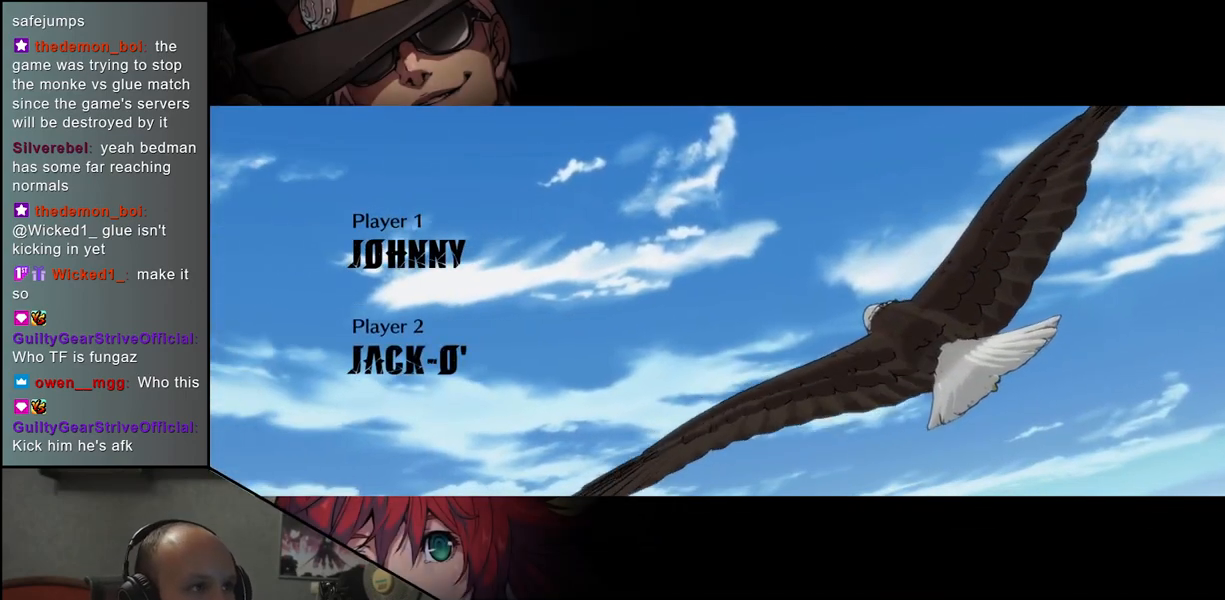
{"buttons": ["L1"], "left_stick": "center", "events": [[33, "L1", "down"], [33, "R1", "down"], [117, "L1", "up"], [217, "R1", "up"], [383, "L1", "down"], [383, "R1", "down"], [500, "R1", "up"]]}
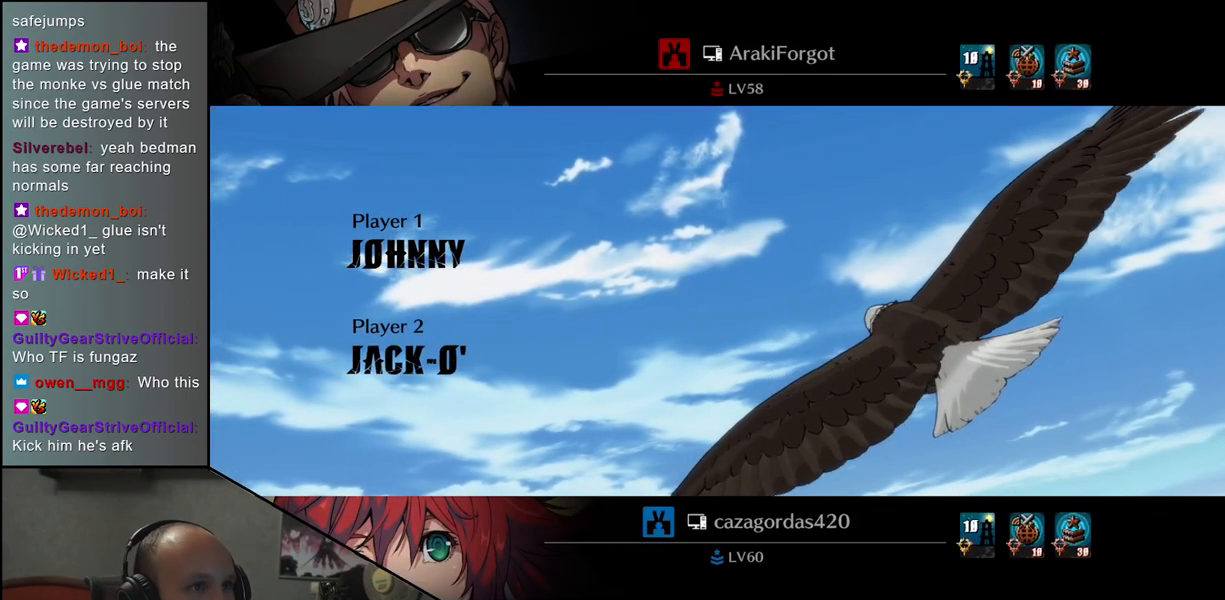
{"buttons": ["R2"], "left_stick": "center", "events": [[50, "L1", "up"], [200, "CROSS", "down"], [200, "L1", "down"], [200, "R1", "down"], [217, "TRIANGLE", "down"], [317, "L1", "up"], [333, "R1", "up"], [367, "TRIANGLE", "up"], [383, "CROSS", "up"], [500, "R2", "down"]]}
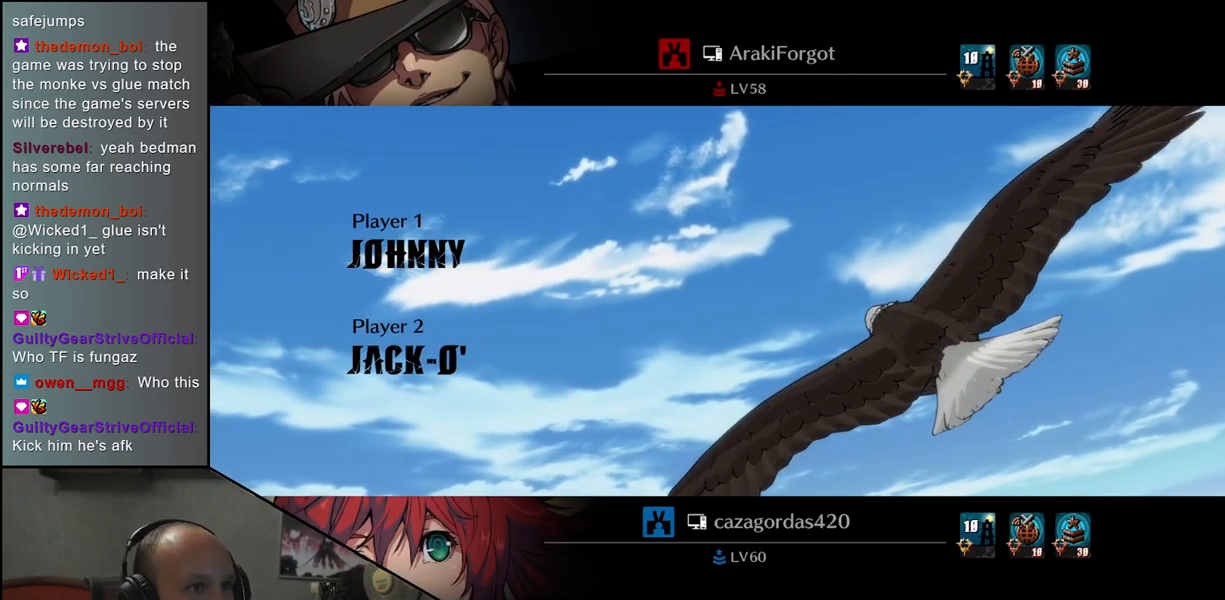
{"buttons": ["CIRCLE"], "left_stick": "center", "events": [[233, "R2", "up"], [350, "CIRCLE", "down"], [350, "L2", "down"], [350, "R2", "down"], [417, "L2", "up"], [500, "R2", "up"]]}
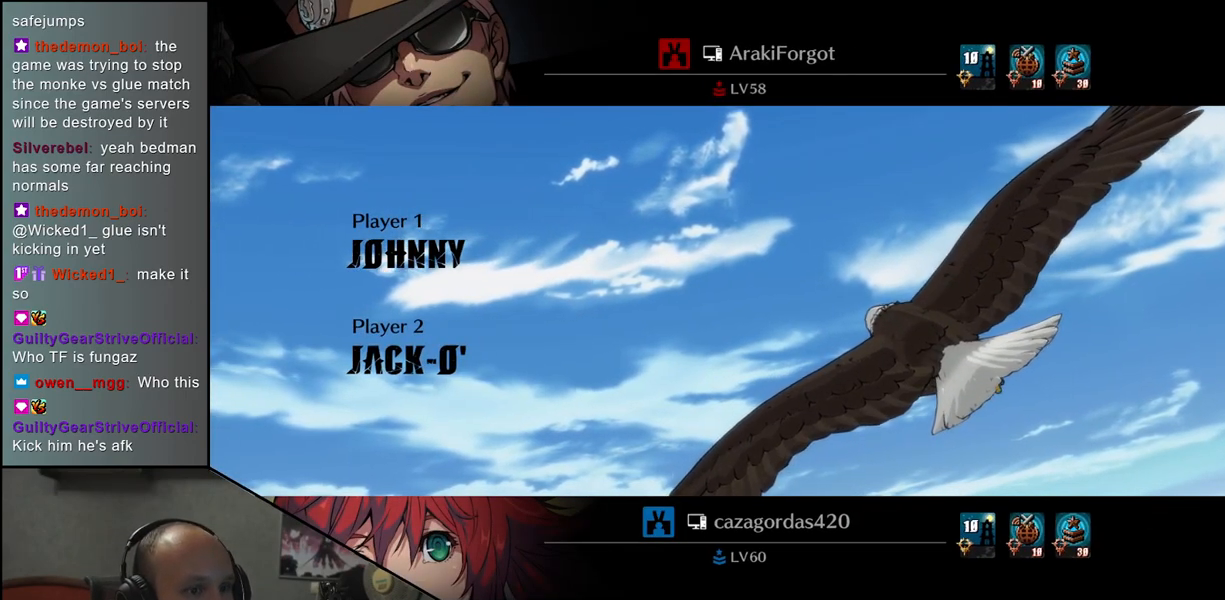
{"buttons": ["SQUARE"], "left_stick": "center", "events": [[67, "CIRCLE", "up"], [217, "SQUARE", "down"], [217, "TRIANGLE", "down"], [350, "CROSS", "down"], [383, "TRIANGLE", "up"], [400, "SQUARE", "up"], [450, "CROSS", "up"], [500, "SQUARE", "down"]]}
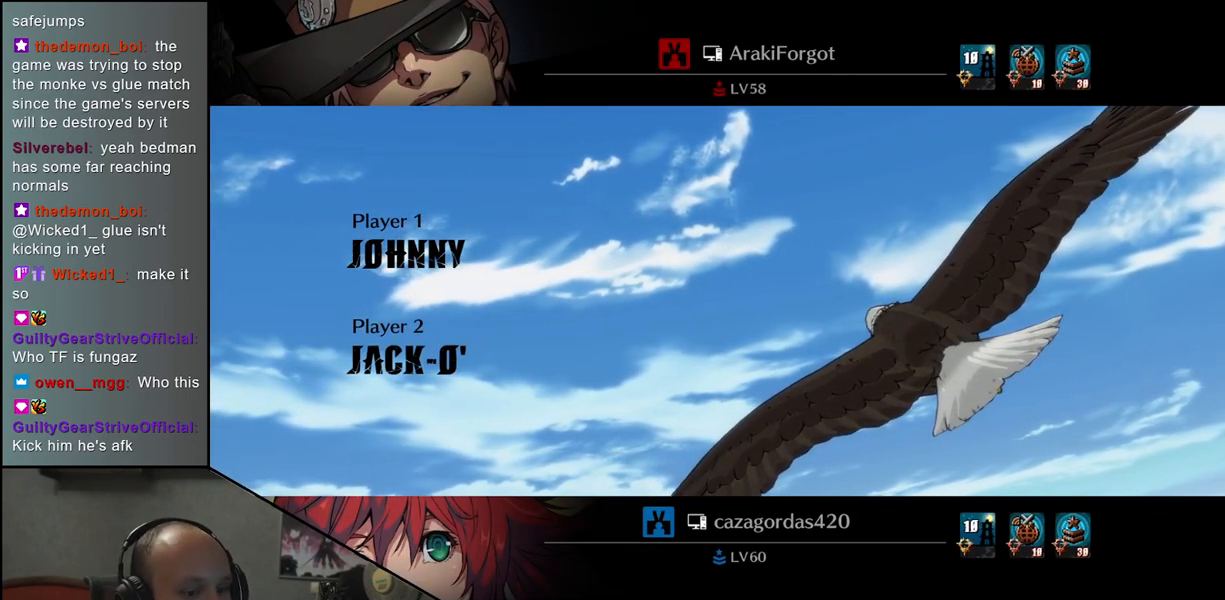
{"buttons": ["START"], "left_stick": "center", "events": [[133, "SQUARE", "up"], [317, "START", "down"]]}
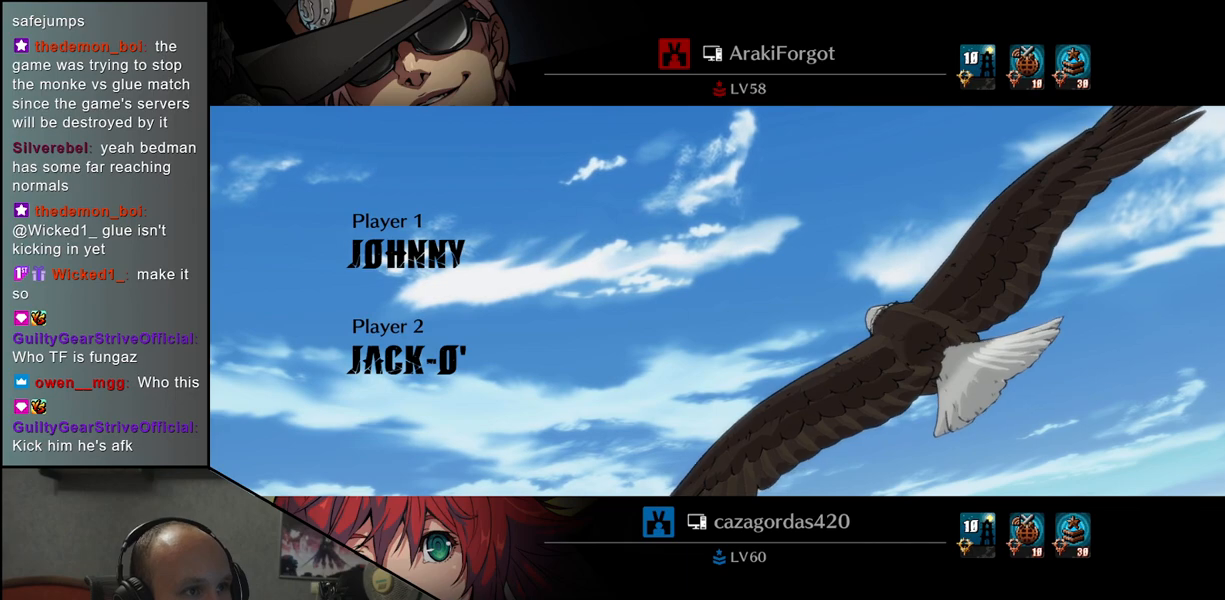
{"buttons": [], "left_stick": "center", "events": [[117, "START", "up"], [200, "START", "down"], [317, "START", "up"]]}
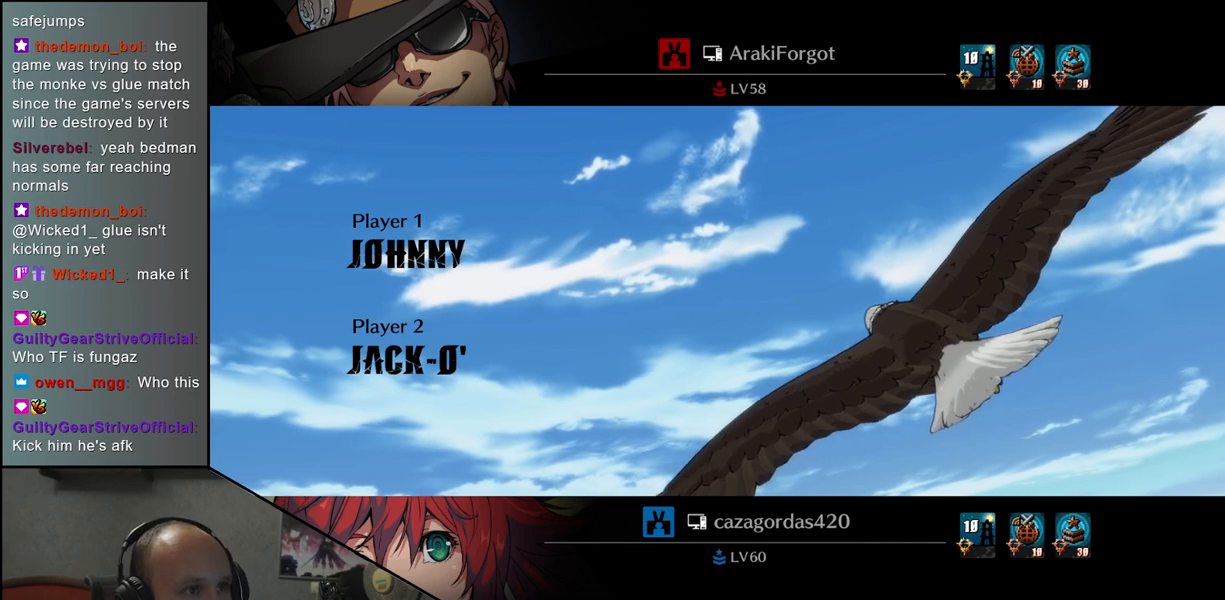
{"buttons": [], "left_stick": "center", "events": [[300, "SELECT", "down"], [467, "SELECT", "up"]]}
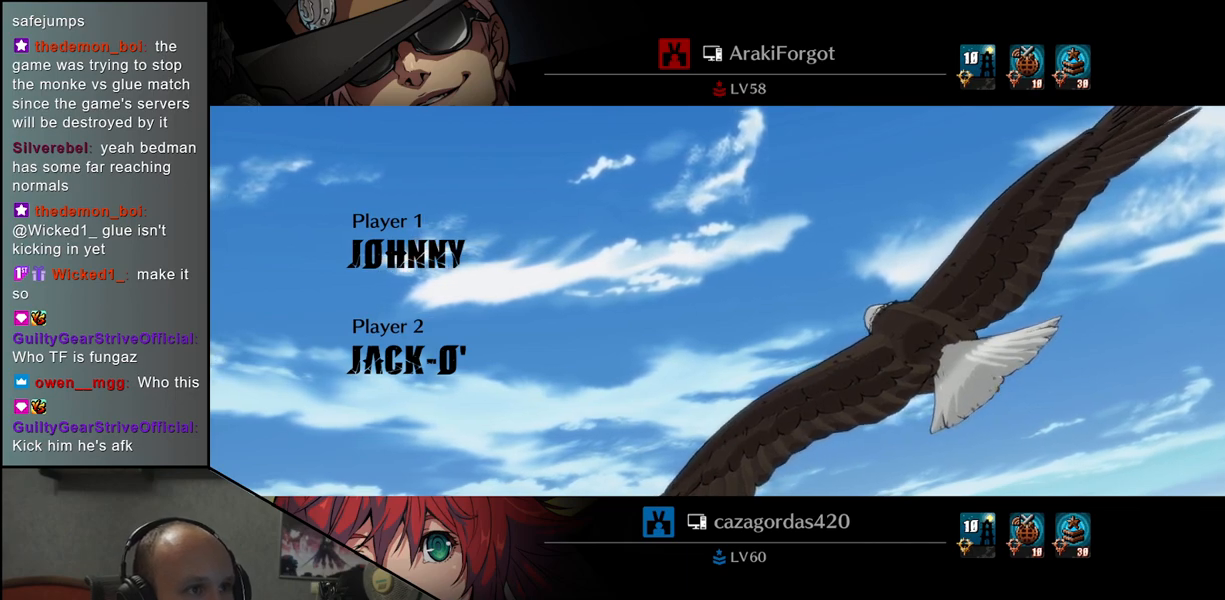
{"buttons": [], "left_stick": "center", "events": [[233, "SELECT", "down"], [400, "SELECT", "up"]]}
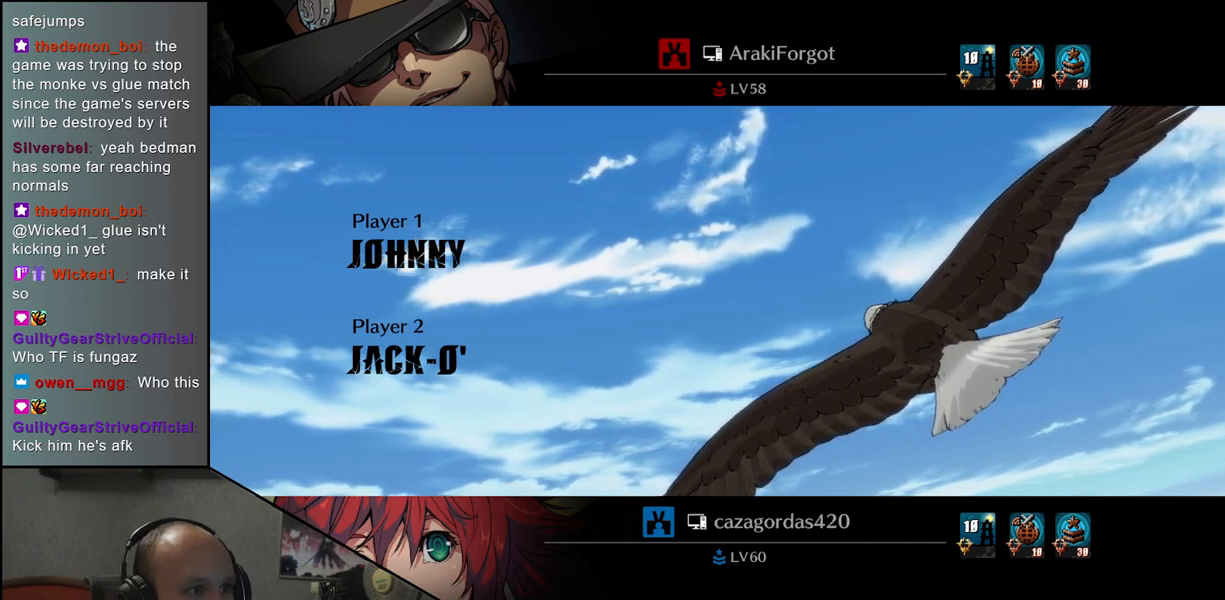
{"buttons": [], "left_stick": "center", "events": []}
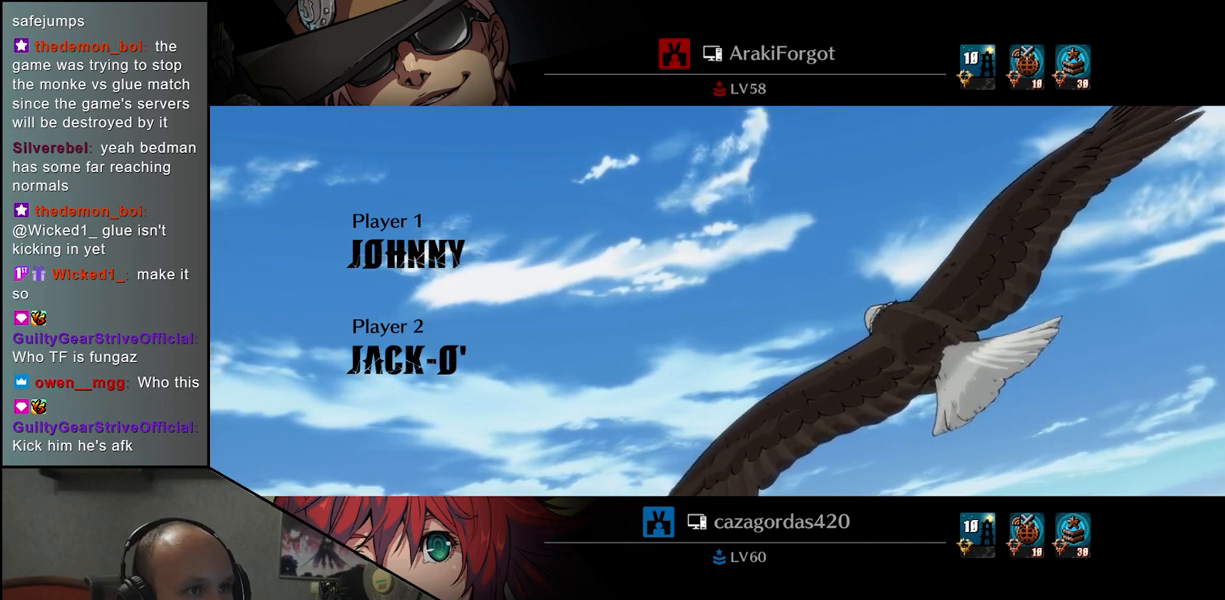
{"buttons": [], "left_stick": "center", "events": [[267, "START", "down"], [467, "START", "up"]]}
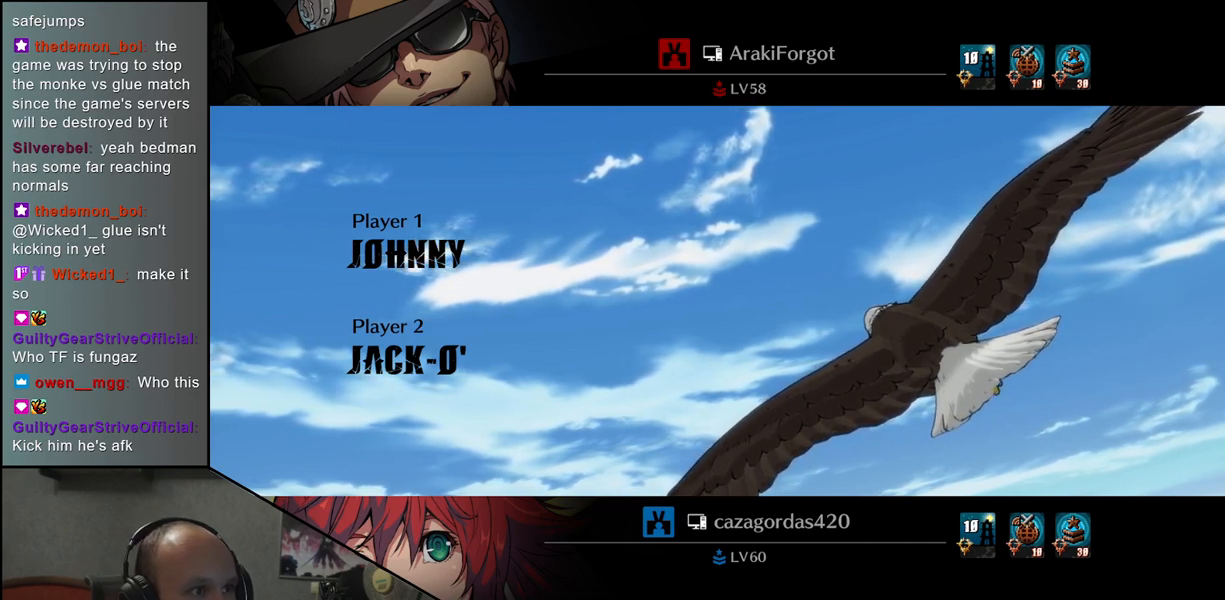
{"buttons": ["CIRCLE"], "left_stick": "center", "events": [[17, "L1", "down"], [33, "R1", "down"], [50, "TRIANGLE", "down"], [133, "CROSS", "down"], [183, "L1", "up"], [200, "R1", "up"], [233, "TRIANGLE", "up"], [367, "CROSS", "up"], [417, "CIRCLE", "down"]]}
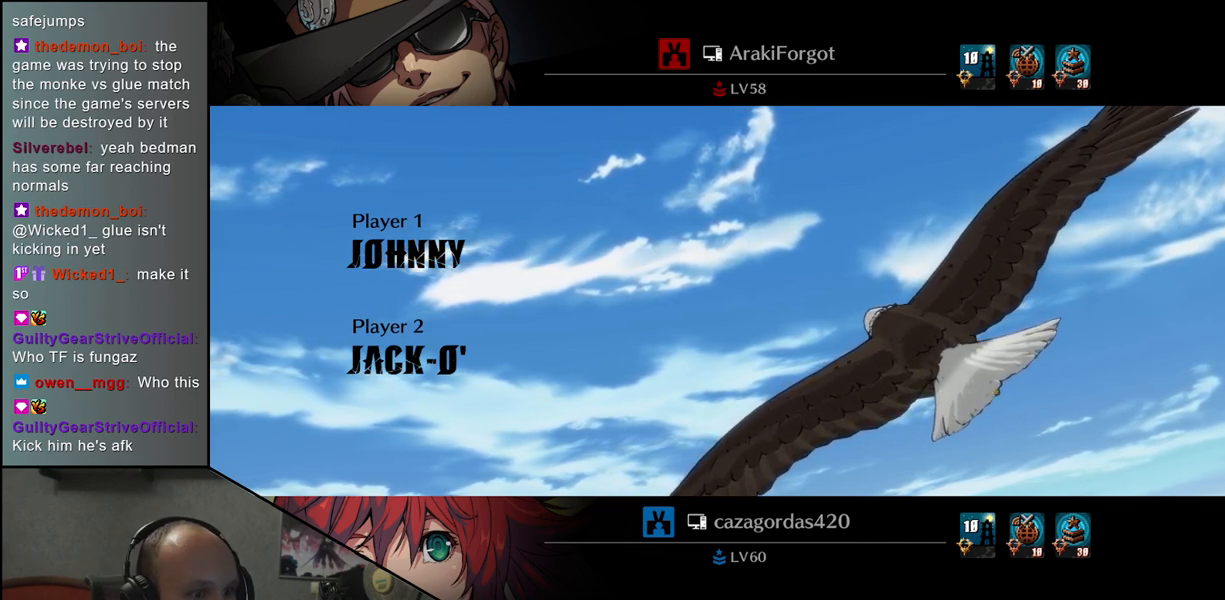
{"buttons": ["TRIANGLE", "L1"], "left_stick": "center", "events": [[100, "L2", "down"], [117, "R2", "down"], [267, "R2", "up"], [283, "CIRCLE", "up"], [283, "L2", "up"], [300, "CROSS", "down"], [433, "L1", "down"], [450, "TRIANGLE", "down"], [467, "CROSS", "up"]]}
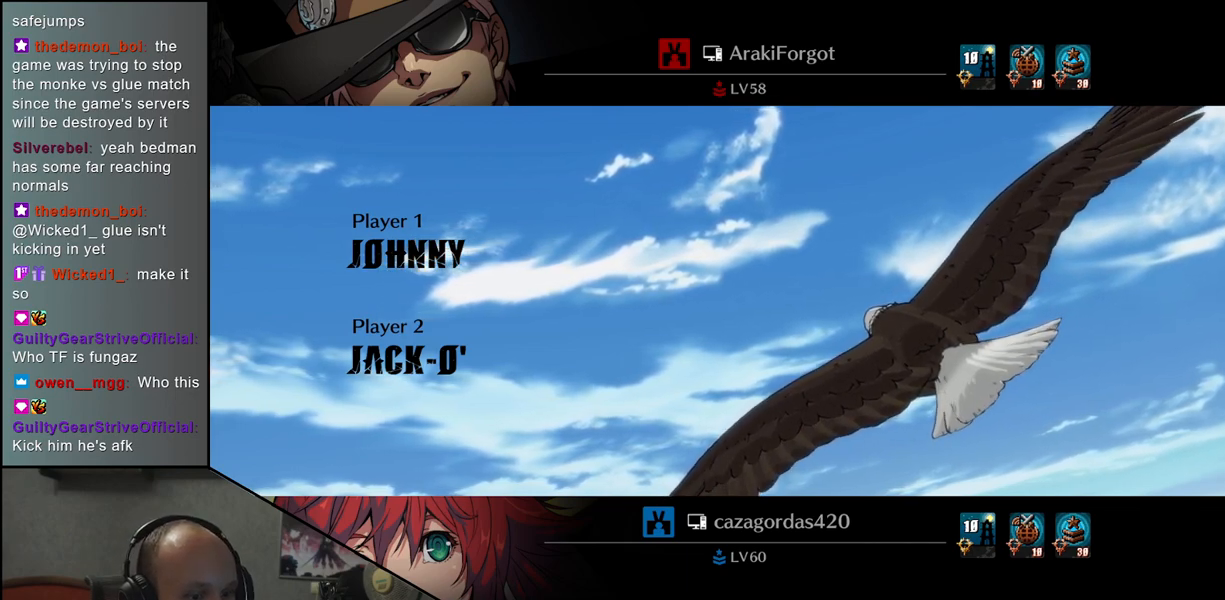
{"buttons": ["CROSS", "TRIANGLE"], "left_stick": "center", "events": [[100, "L1", "up"], [117, "SQUARE", "down"], [117, "TRIANGLE", "up"], [317, "L1", "down"], [317, "SQUARE", "up"], [317, "TRIANGLE", "down"], [400, "L1", "up"], [483, "CROSS", "down"]]}
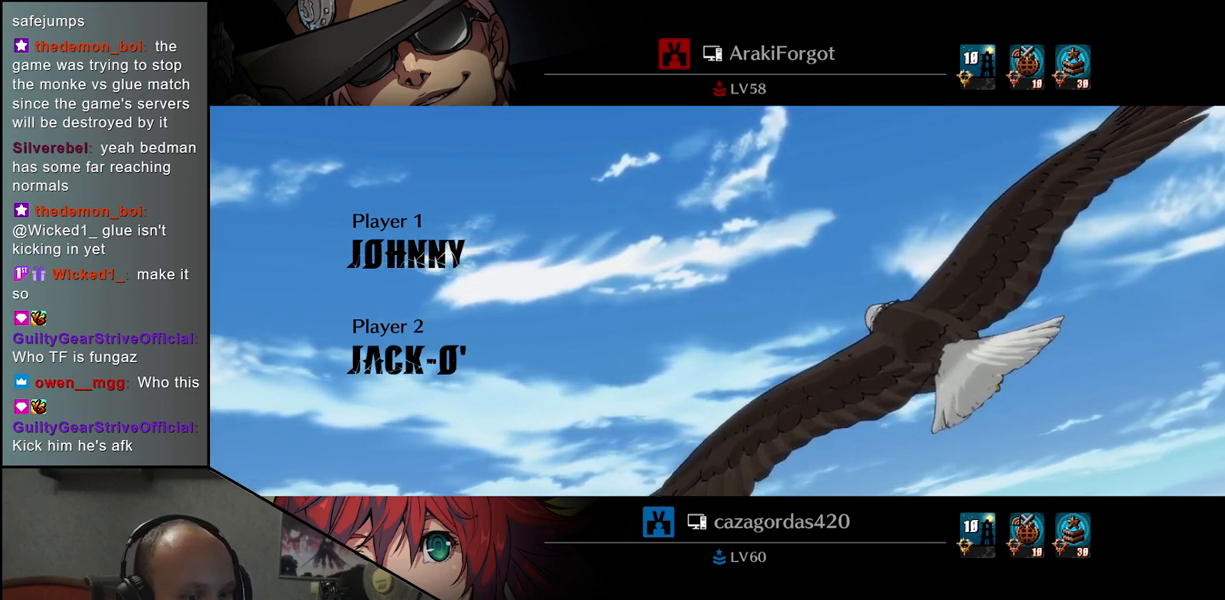
{"buttons": ["CROSS"], "left_stick": "center", "events": [[33, "TRIANGLE", "up"], [167, "L2", "down"], [200, "CIRCLE", "down"], [233, "CROSS", "up"], [350, "L2", "up"], [400, "CROSS", "down"], [433, "CIRCLE", "up"]]}
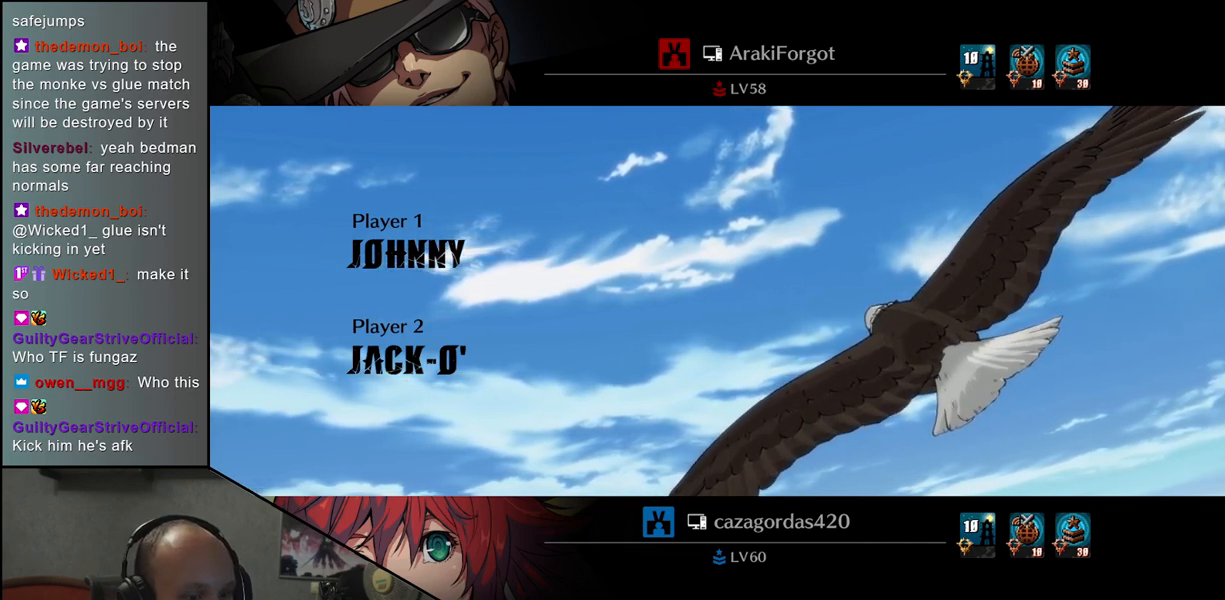
{"buttons": [], "left_stick": "right", "events": [[17, "CROSS", "up"], [150, "left_stick", "left"], [383, "left_stick", "right"]]}
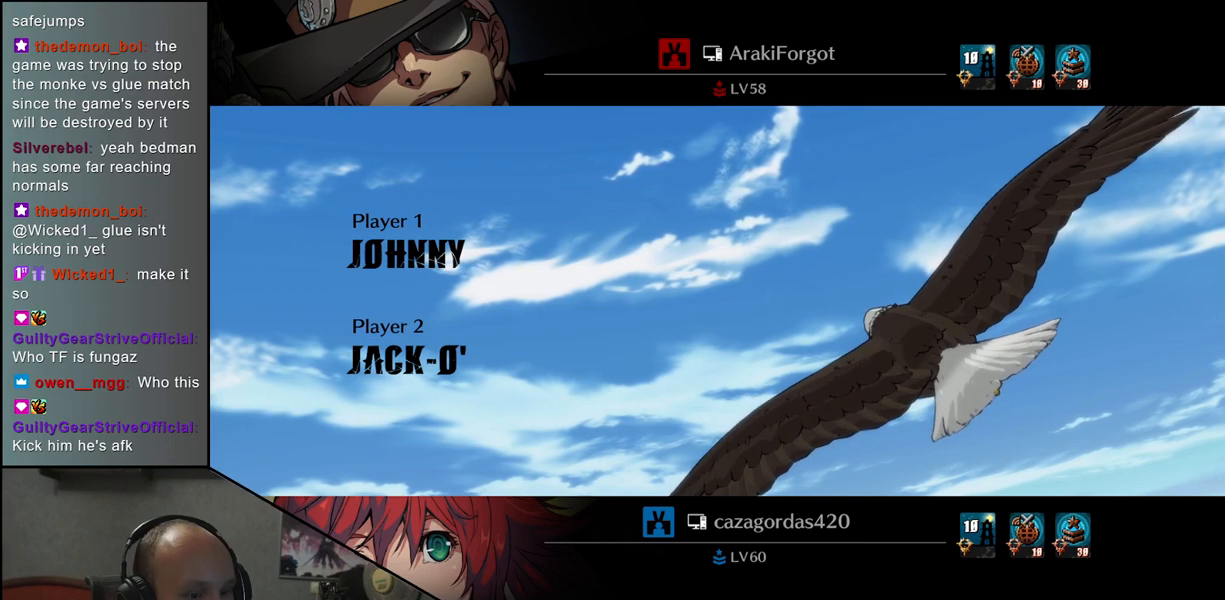
{"buttons": [], "left_stick": "down", "events": [[83, "left_stick", "up"], [350, "left_stick", "down"]]}
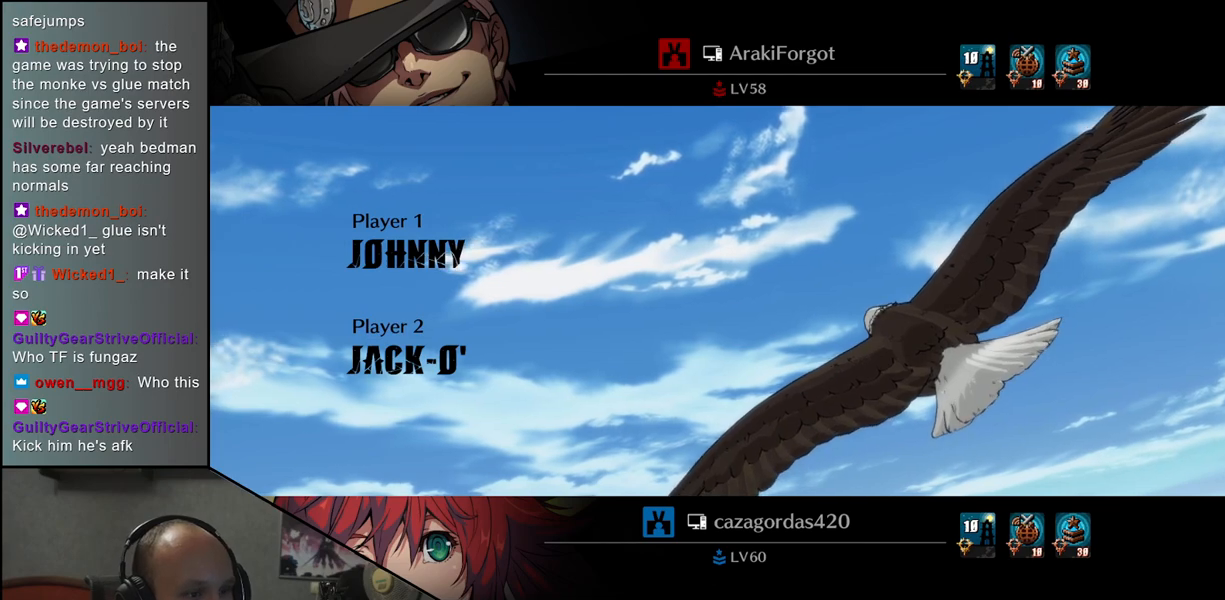
{"buttons": [], "left_stick": "down", "events": [[100, "left_stick", "up"], [333, "left_stick", "down"]]}
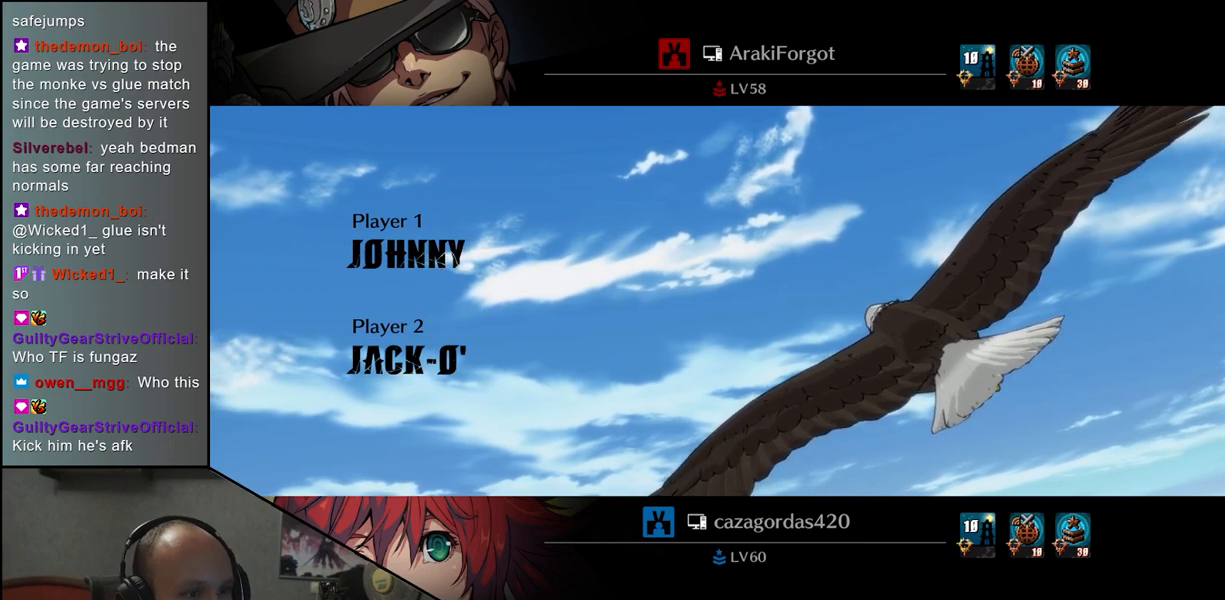
{"buttons": [], "left_stick": "down", "events": [[67, "left_stick", "left"], [267, "left_stick", "right"], [467, "left_stick", "down"]]}
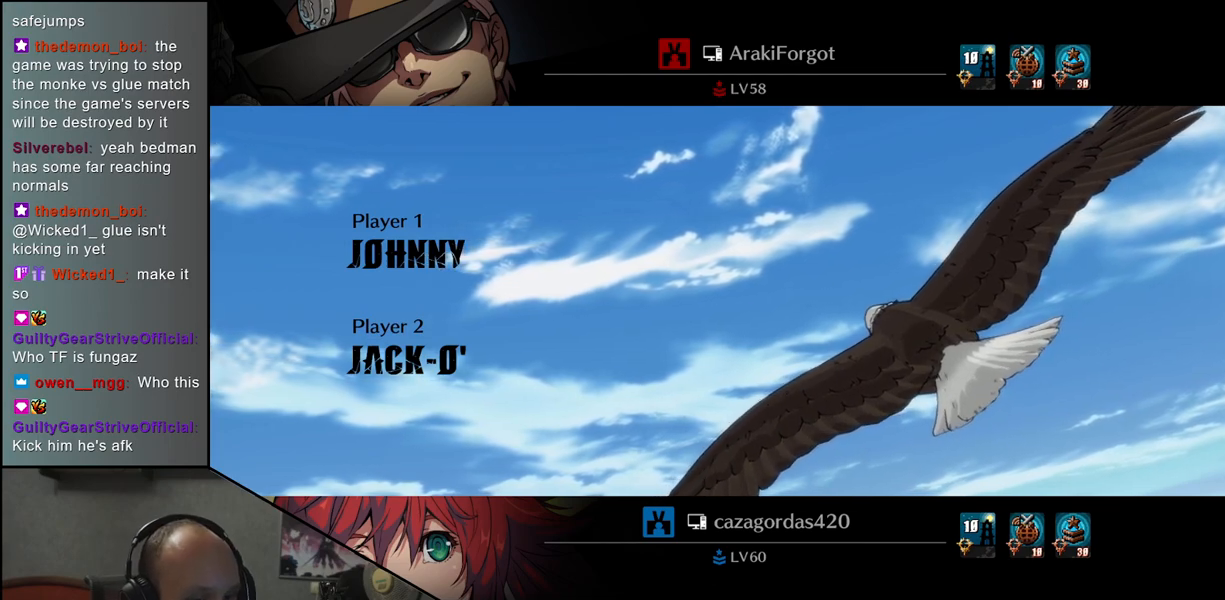
{"buttons": [], "left_stick": "down", "events": [[200, "left_stick", "up"], [383, "left_stick", "down"]]}
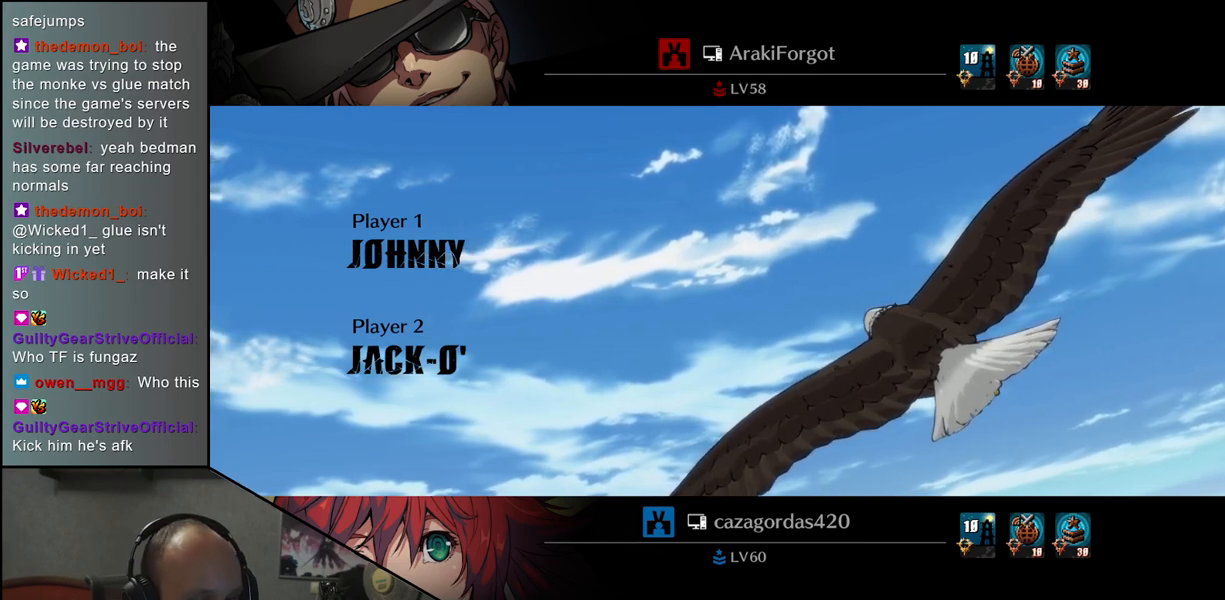
{"buttons": [], "left_stick": "right", "events": [[33, "left_stick", "right"], [150, "left_stick", "up"], [233, "left_stick", "left"], [333, "left_stick", "down"], [450, "left_stick", "right"]]}
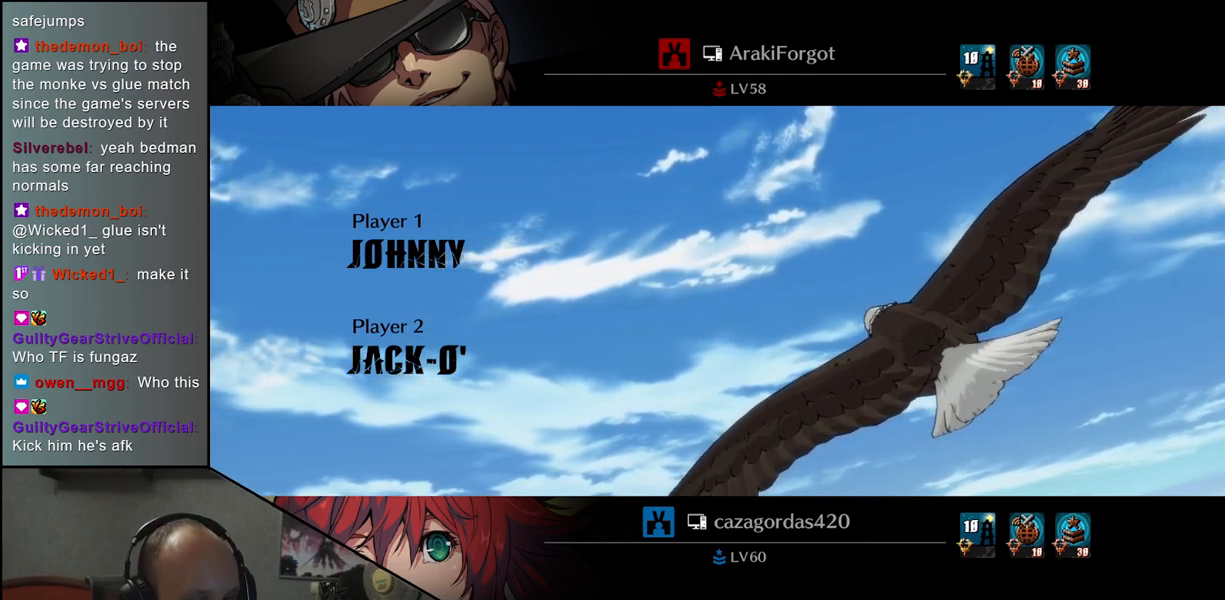
{"buttons": [], "left_stick": "down", "events": [[67, "left_stick", "left"], [183, "left_stick", "down"], [267, "left_stick", "right"], [333, "left_stick", "up"], [400, "left_stick", "left"], [500, "left_stick", "down"]]}
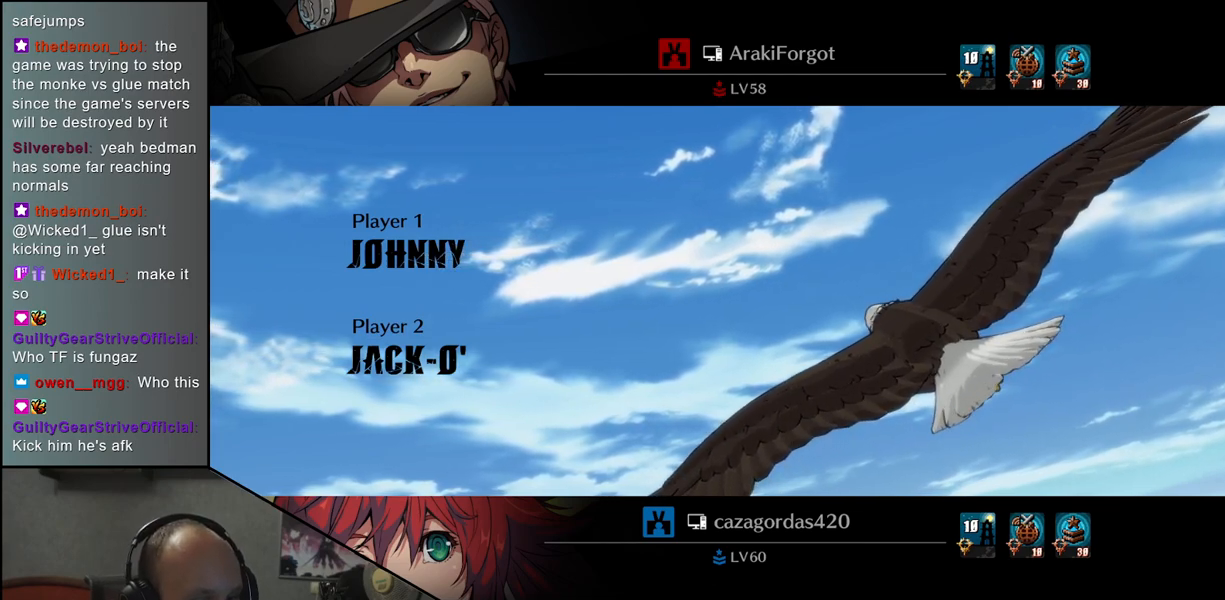
{"buttons": [], "left_stick": "up", "events": [[67, "left_stick", "right"], [150, "left_stick", "up"], [233, "left_stick", "left"], [350, "left_stick", "down"], [433, "left_stick", "right"], [500, "left_stick", "up"]]}
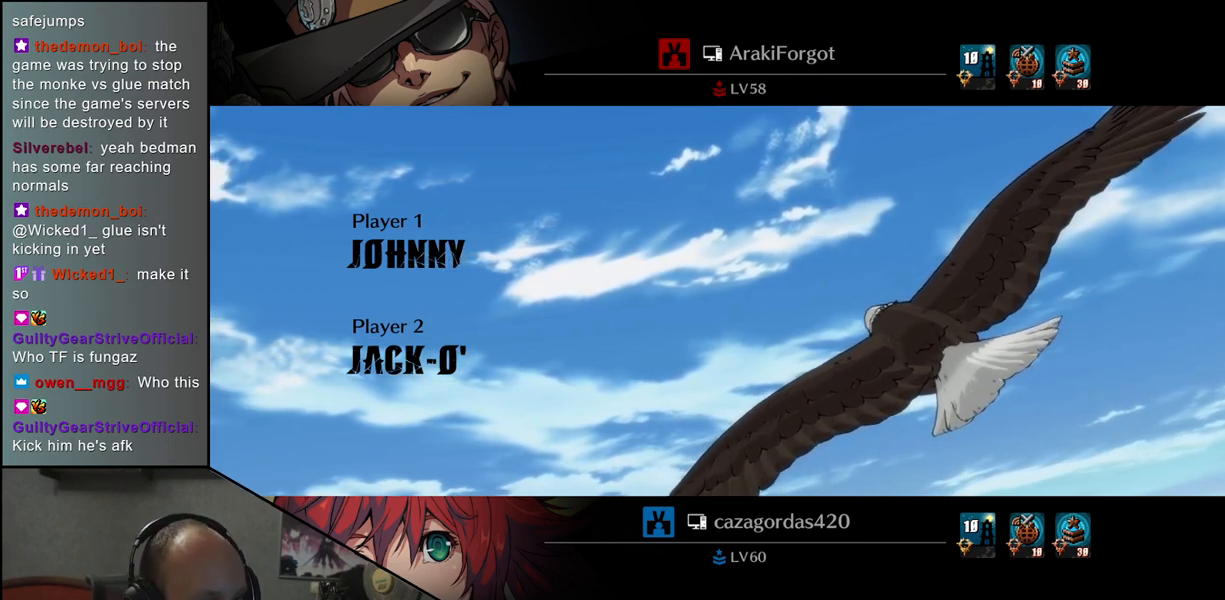
{"buttons": [], "left_stick": "left", "events": [[100, "left_stick", "left"], [233, "left_stick", "down"], [317, "left_stick", "right"], [400, "left_stick", "up"], [500, "left_stick", "left"]]}
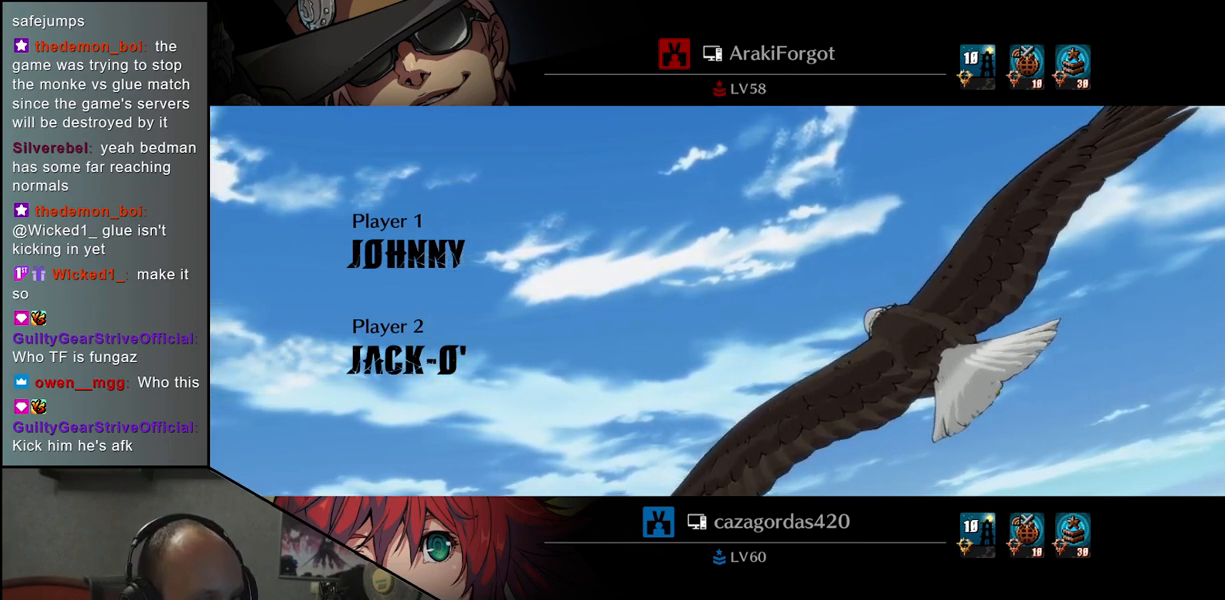
{"buttons": [], "left_stick": "left", "events": [[150, "left_stick", "down"], [233, "left_stick", "right"], [333, "left_stick", "up"], [417, "left_stick", "left"]]}